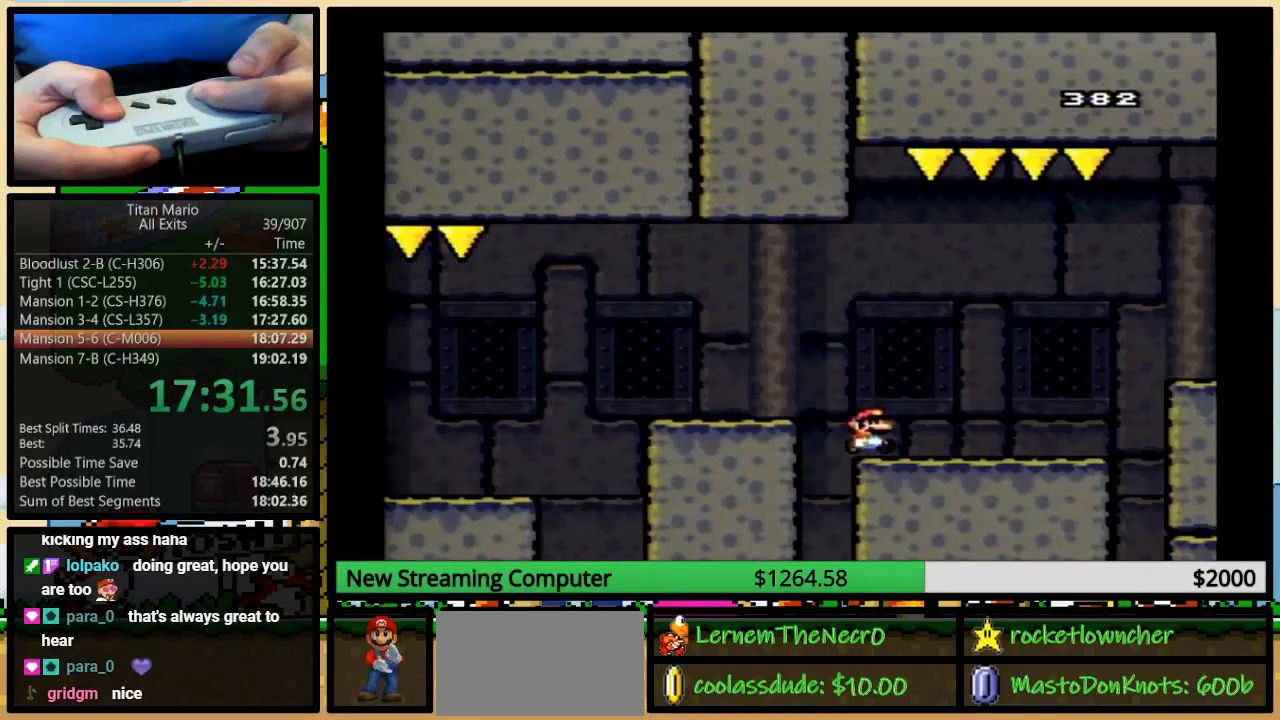
Gameplay with a controller (Nintendo layout); each line is a JSON object with the inputs held at the frame after it (dt_ms = milliseconds from this image to that frame). "events" lists button and stick changes between this image and that frame as [ms after this image, input, new state], when the widget could be followed in between. Not read: L1 L3 R1 R3.
{"dt_ms": 500, "buttons": ["Y", "DPAD_RIGHT"], "events": []}
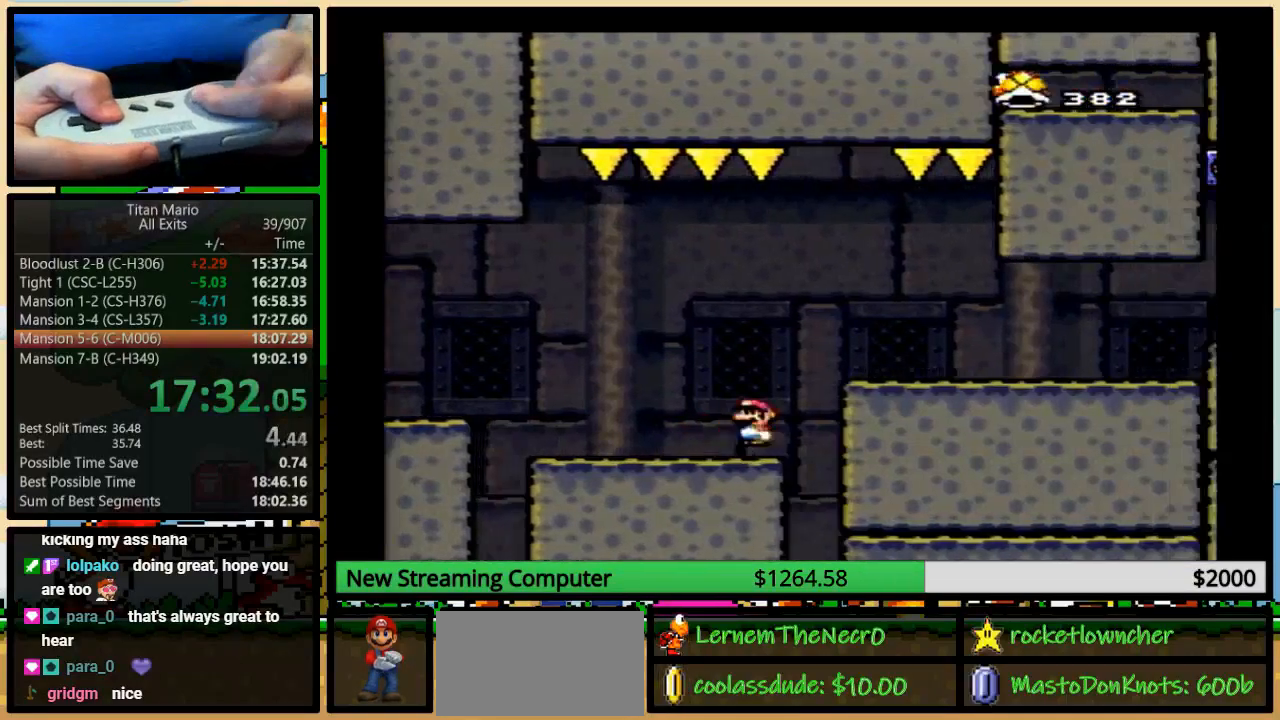
{"dt_ms": 500, "buttons": ["Y", "DPAD_RIGHT"], "events": [[150, "A", "down"], [183, "A", "up"]]}
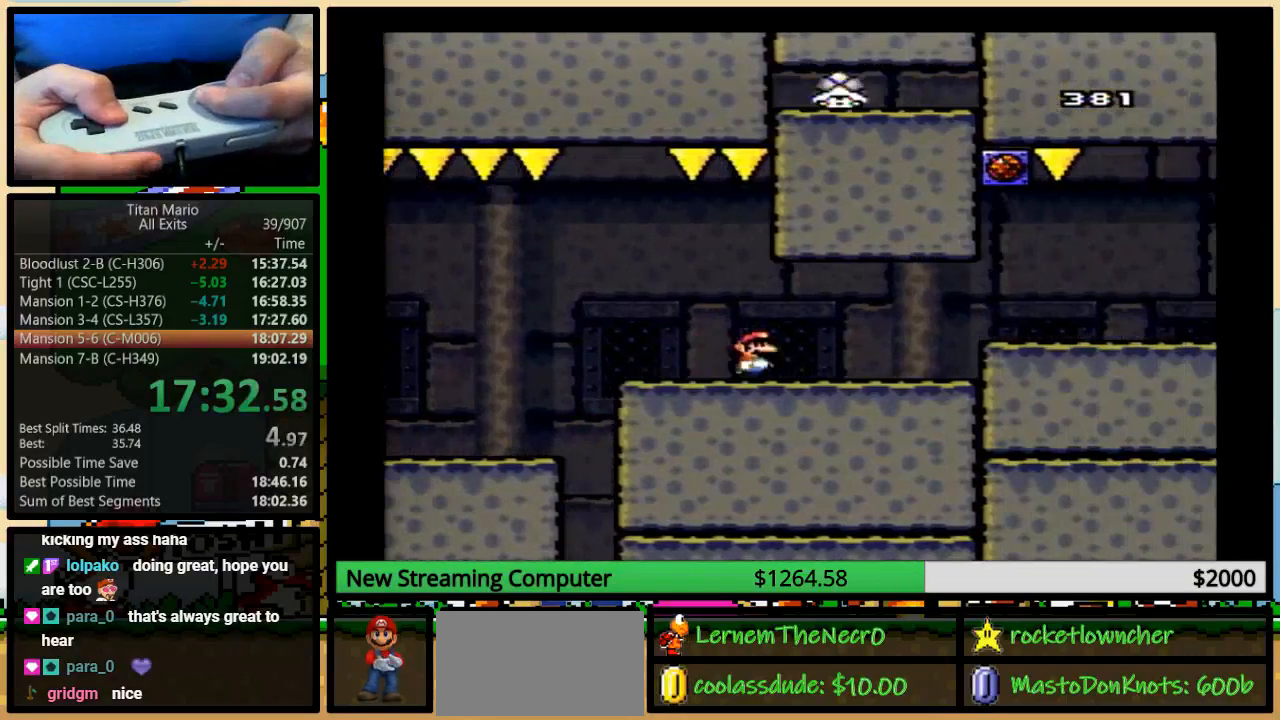
{"dt_ms": 500, "buttons": ["Y", "DPAD_UP", "DPAD_RIGHT"], "events": [[483, "DPAD_UP", "down"]]}
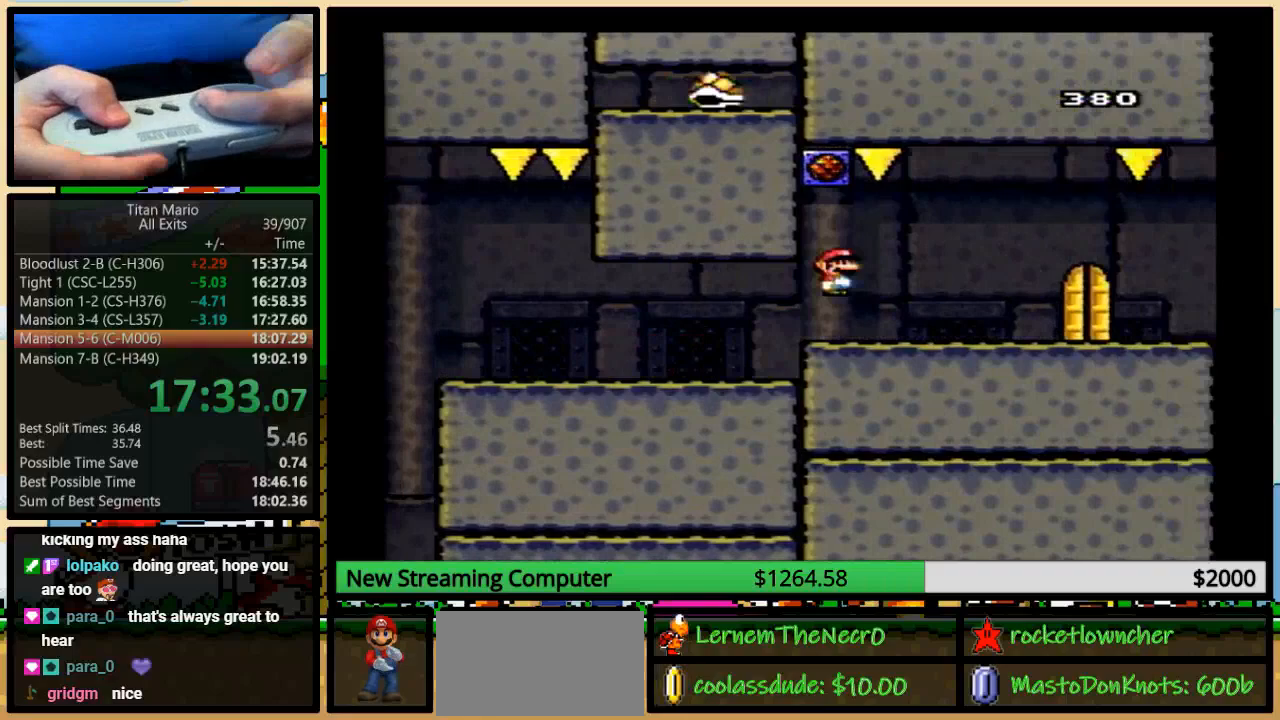
{"dt_ms": 500, "buttons": ["Y"], "events": [[17, "A", "down"], [50, "A", "up"], [83, "DPAD_UP", "up"], [500, "DPAD_RIGHT", "up"]]}
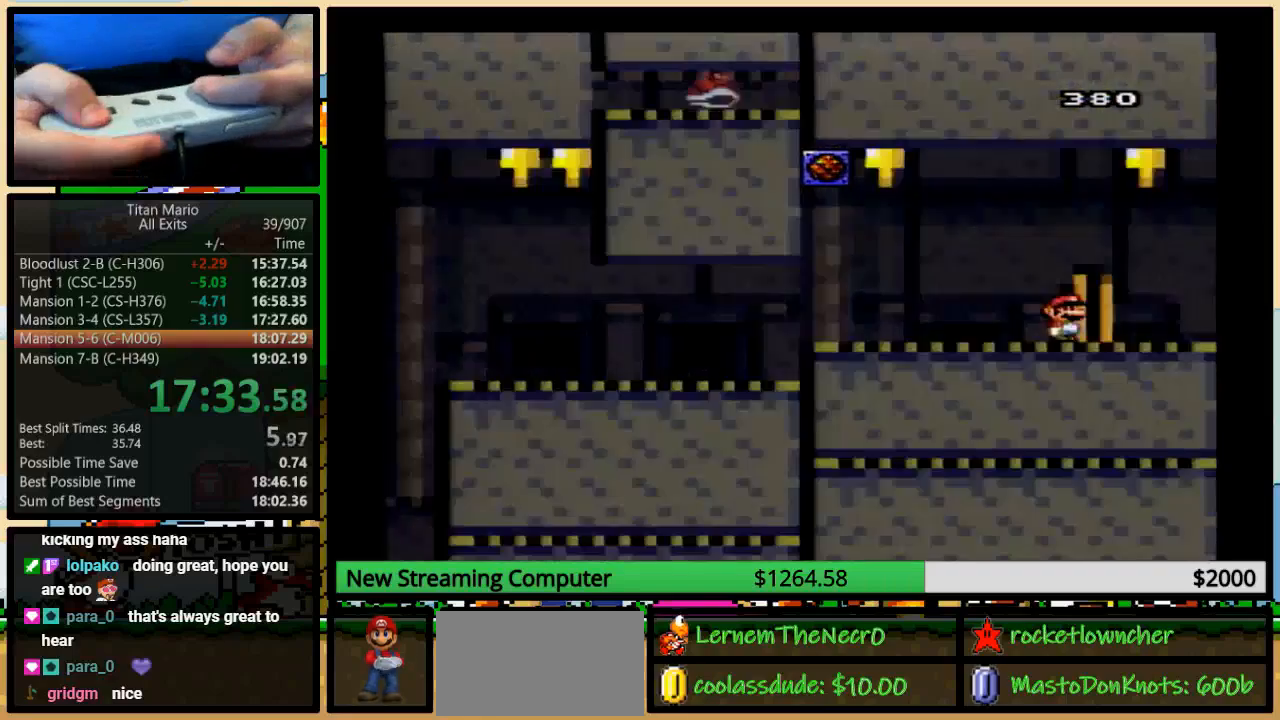
{"dt_ms": 500, "buttons": ["Y"], "events": [[83, "DPAD_UP", "down"], [250, "DPAD_UP", "up"]]}
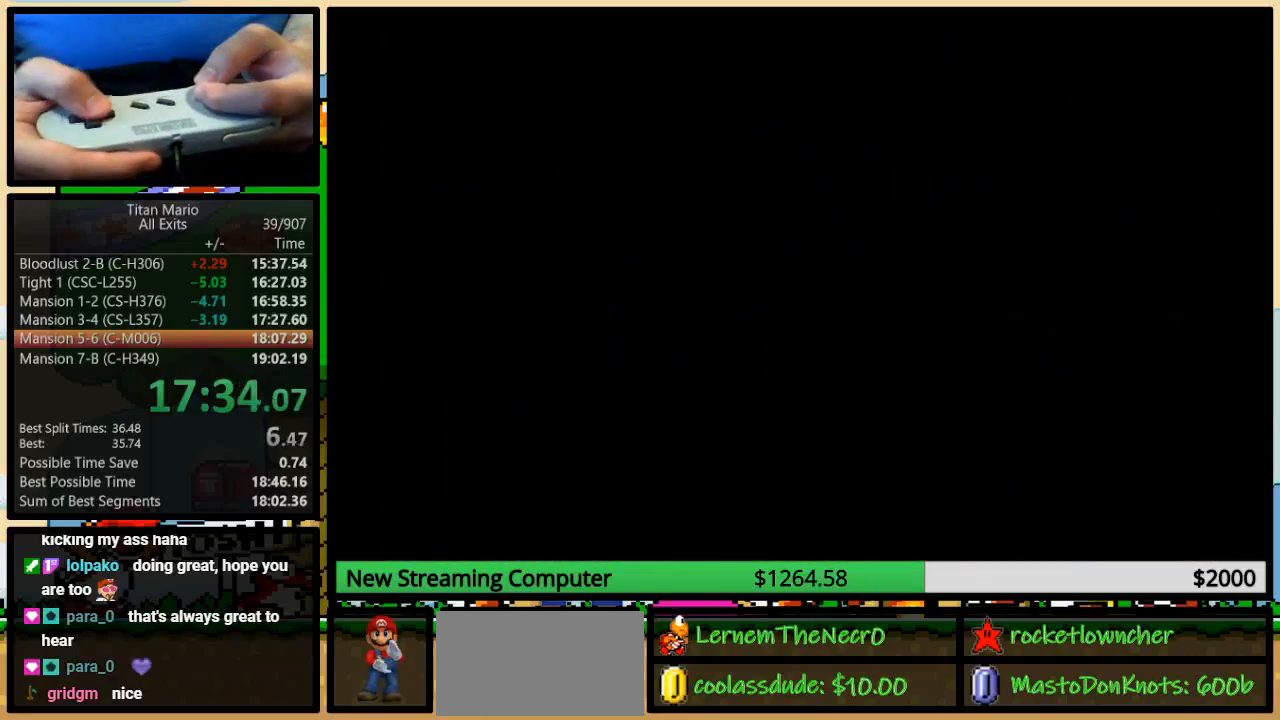
{"dt_ms": 500, "buttons": ["Y"], "events": []}
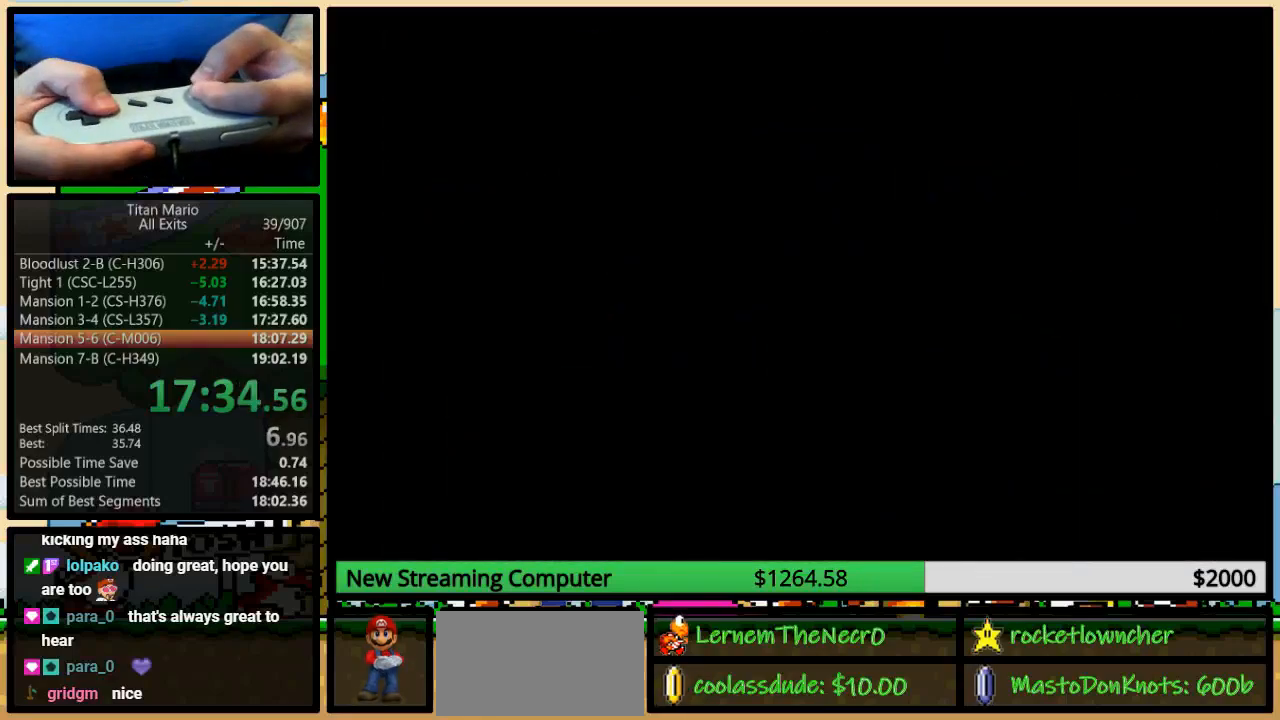
{"dt_ms": 500, "buttons": ["Y", "DPAD_RIGHT"], "events": [[417, "DPAD_RIGHT", "down"]]}
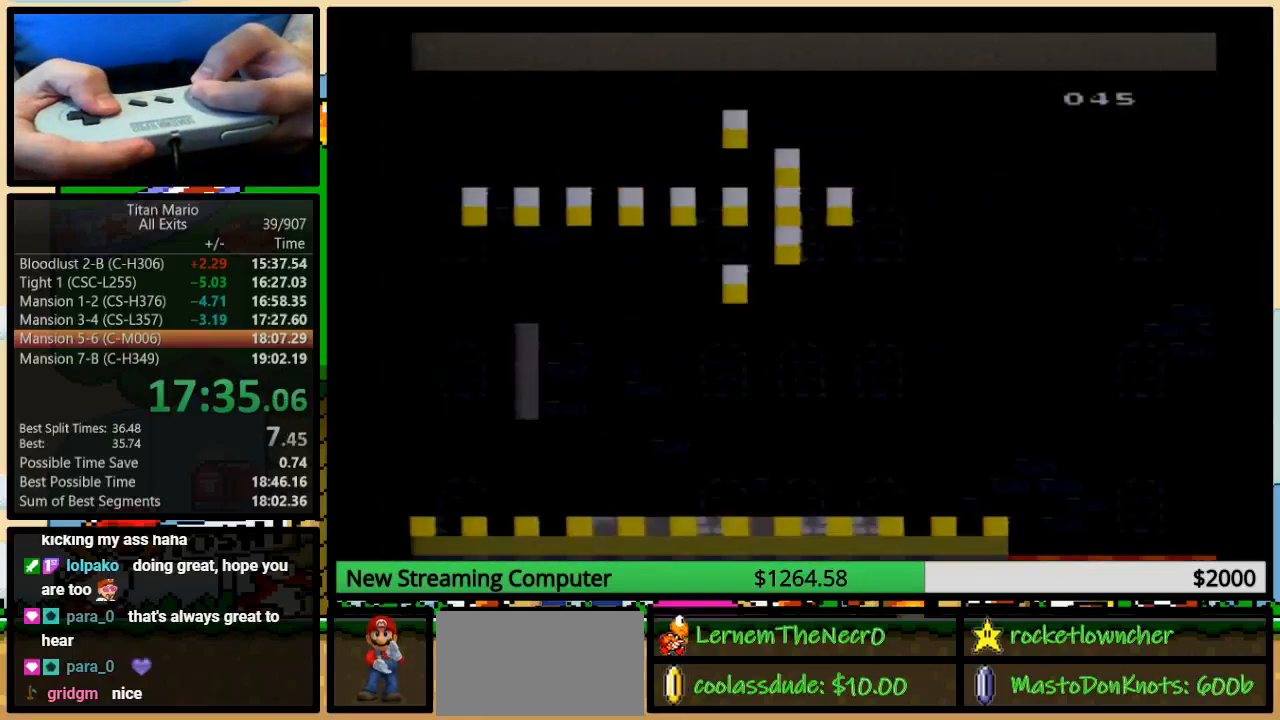
{"dt_ms": 500, "buttons": ["Y", "DPAD_RIGHT"], "events": []}
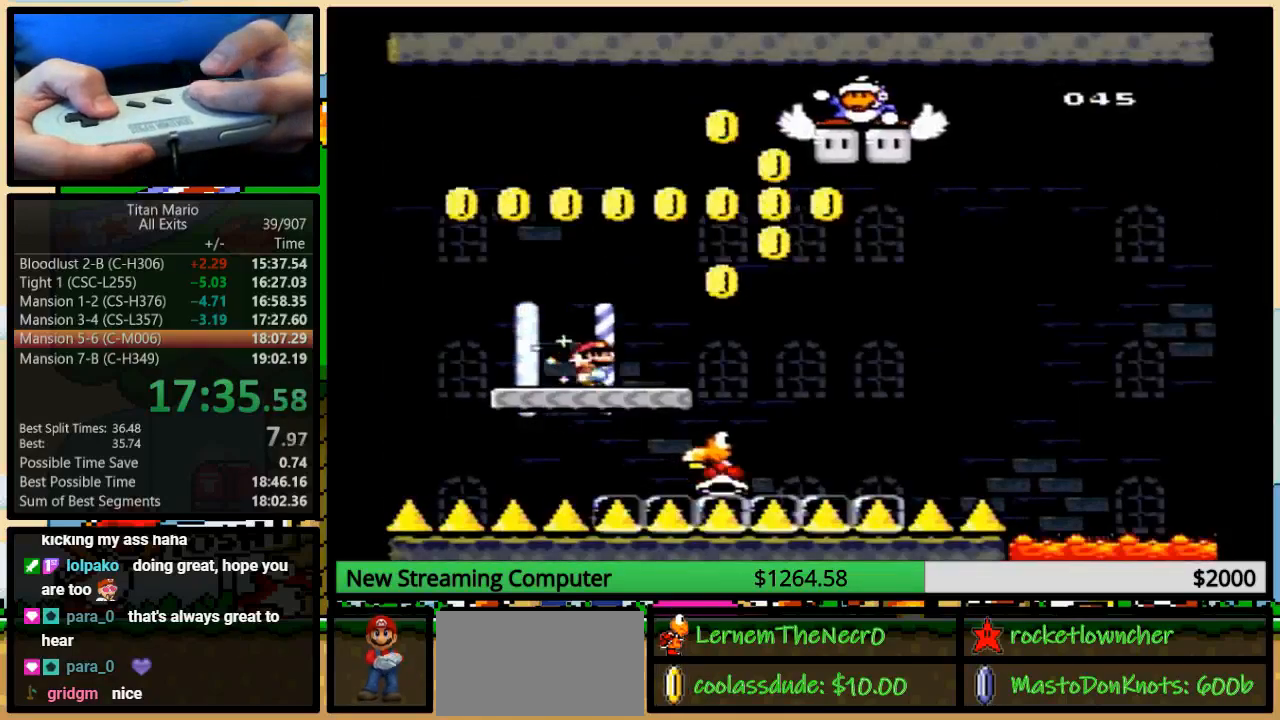
{"dt_ms": 500, "buttons": ["B", "Y", "DPAD_LEFT"], "events": [[383, "B", "down"], [450, "DPAD_LEFT", "down"], [450, "DPAD_RIGHT", "up"]]}
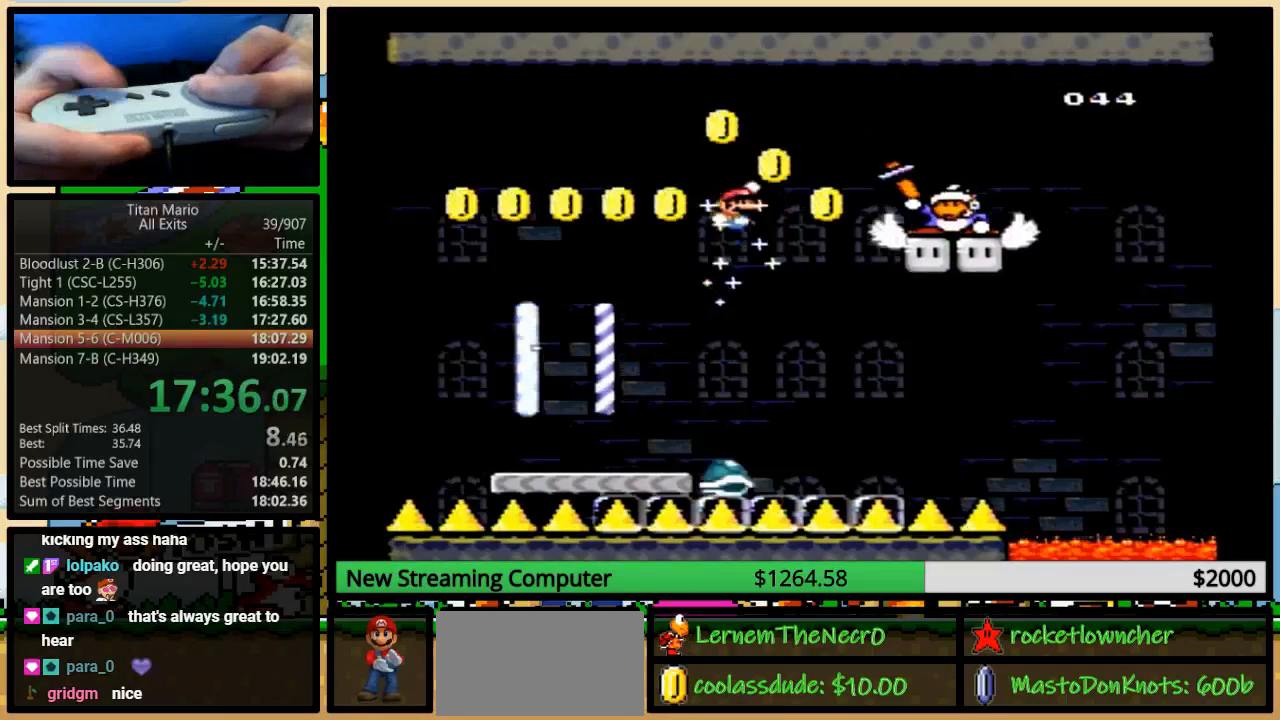
{"dt_ms": 500, "buttons": ["B", "Y"], "events": [[17, "DPAD_UP", "down"], [50, "DPAD_LEFT", "up"], [83, "DPAD_RIGHT", "down"], [83, "DPAD_UP", "up"], [150, "DPAD_RIGHT", "up"]]}
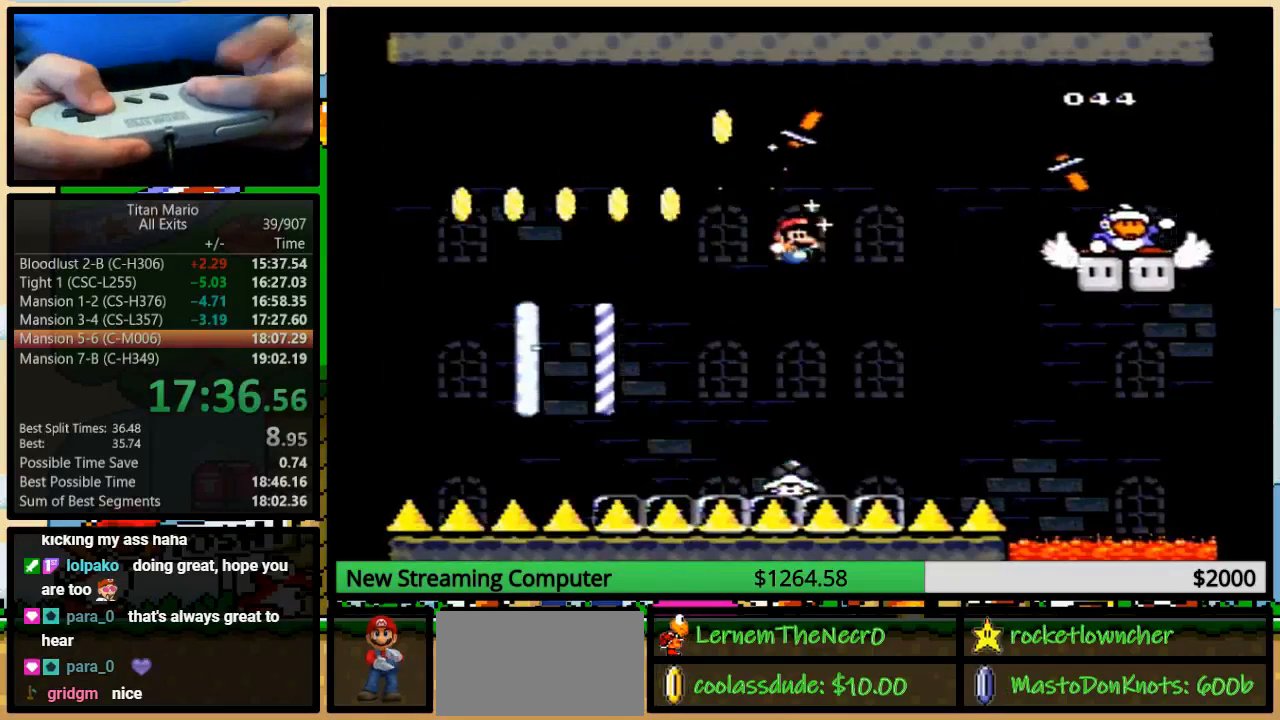
{"dt_ms": 500, "buttons": ["Y", "DPAD_RIGHT"], "events": [[50, "DPAD_RIGHT", "down"], [83, "DPAD_UP", "down"], [150, "B", "up"], [150, "DPAD_UP", "up"]]}
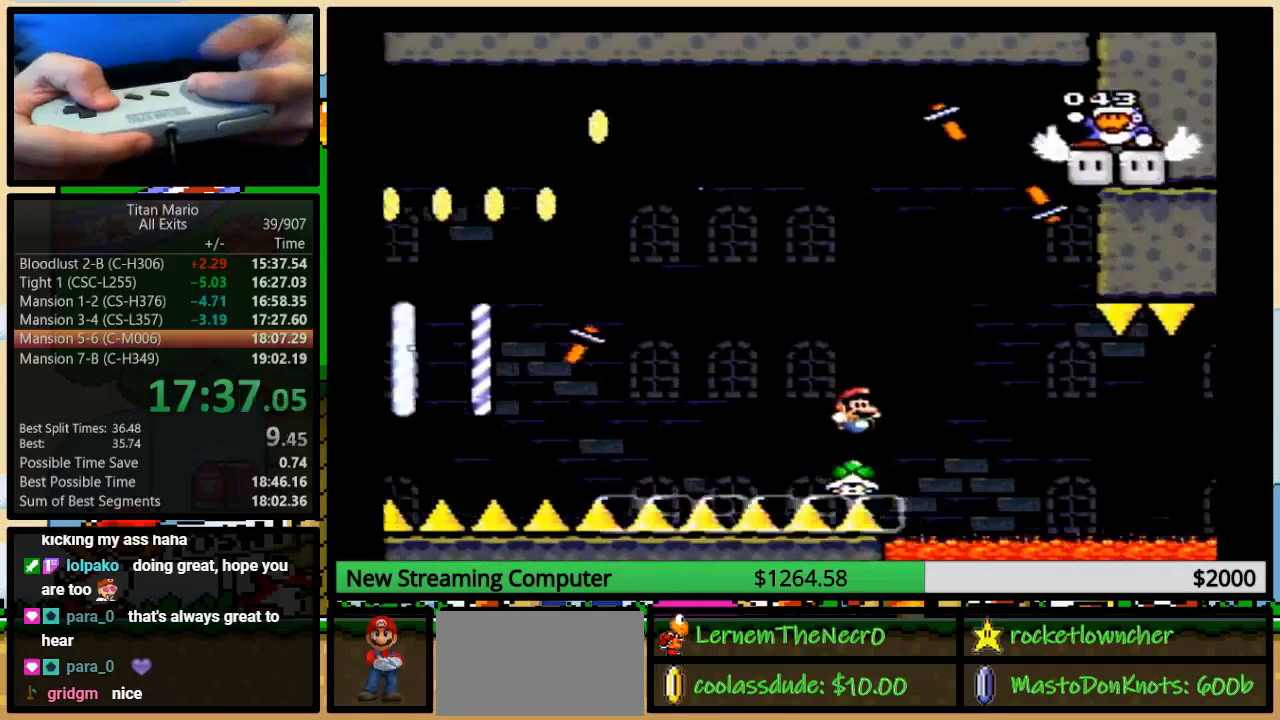
{"dt_ms": 500, "buttons": ["Y", "DPAD_RIGHT"], "events": []}
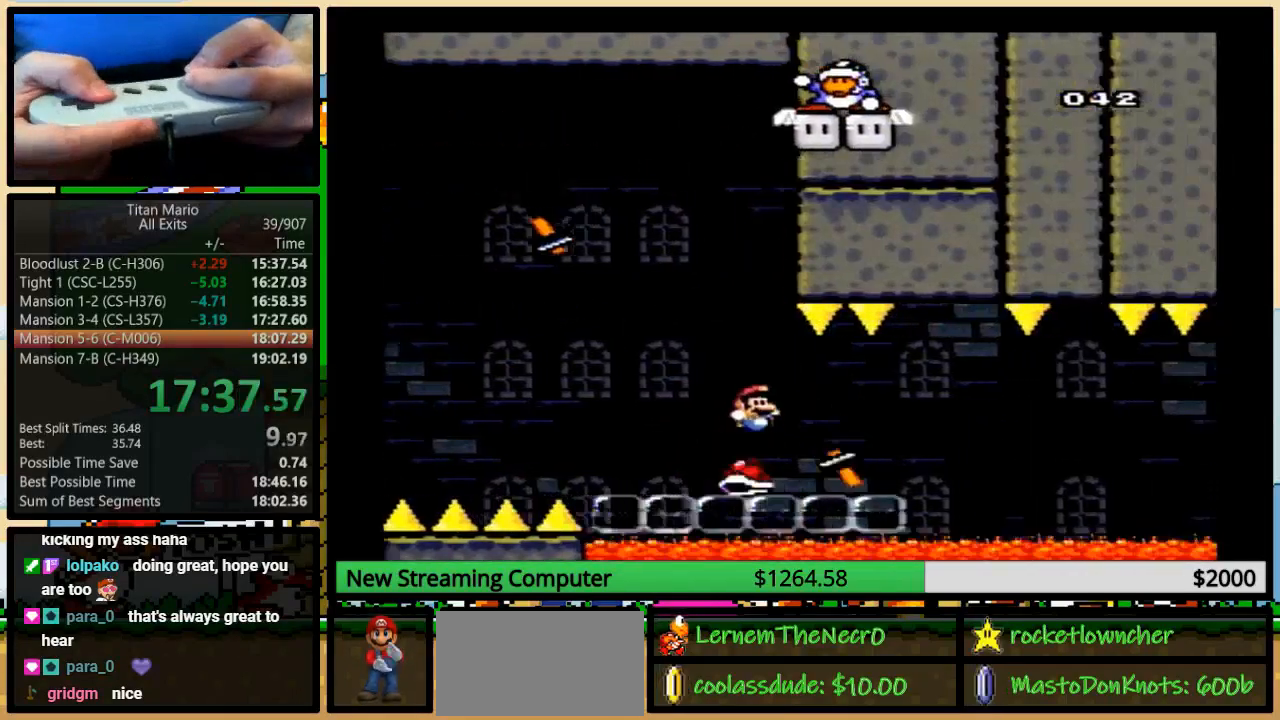
{"dt_ms": 500, "buttons": ["Y", "DPAD_RIGHT"], "events": []}
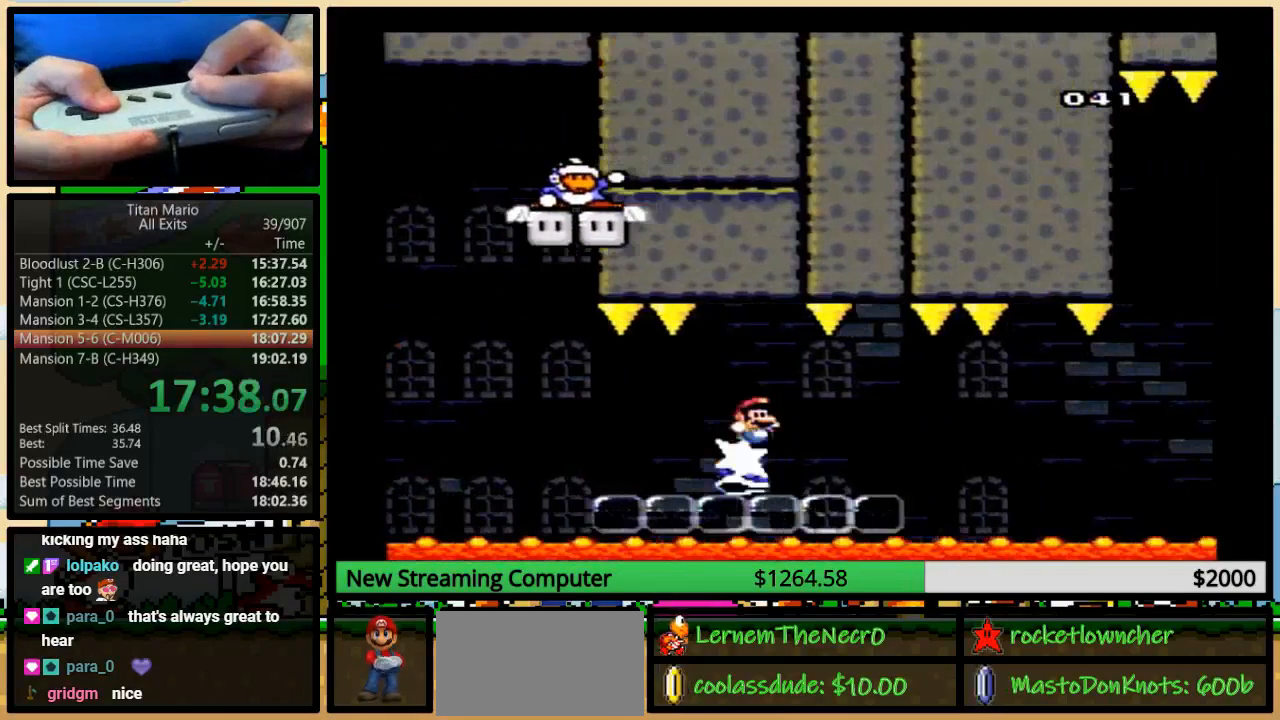
{"dt_ms": 500, "buttons": ["Y", "DPAD_RIGHT"], "events": []}
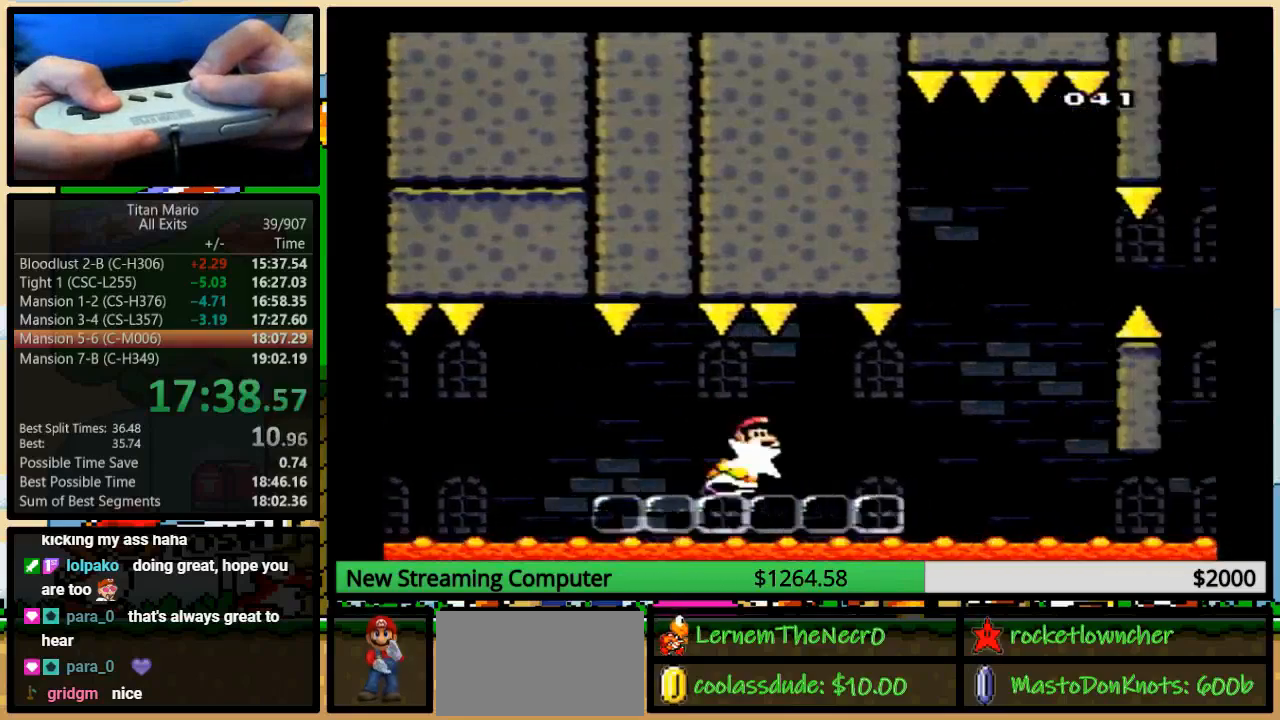
{"dt_ms": 500, "buttons": ["Y", "DPAD_RIGHT"], "events": []}
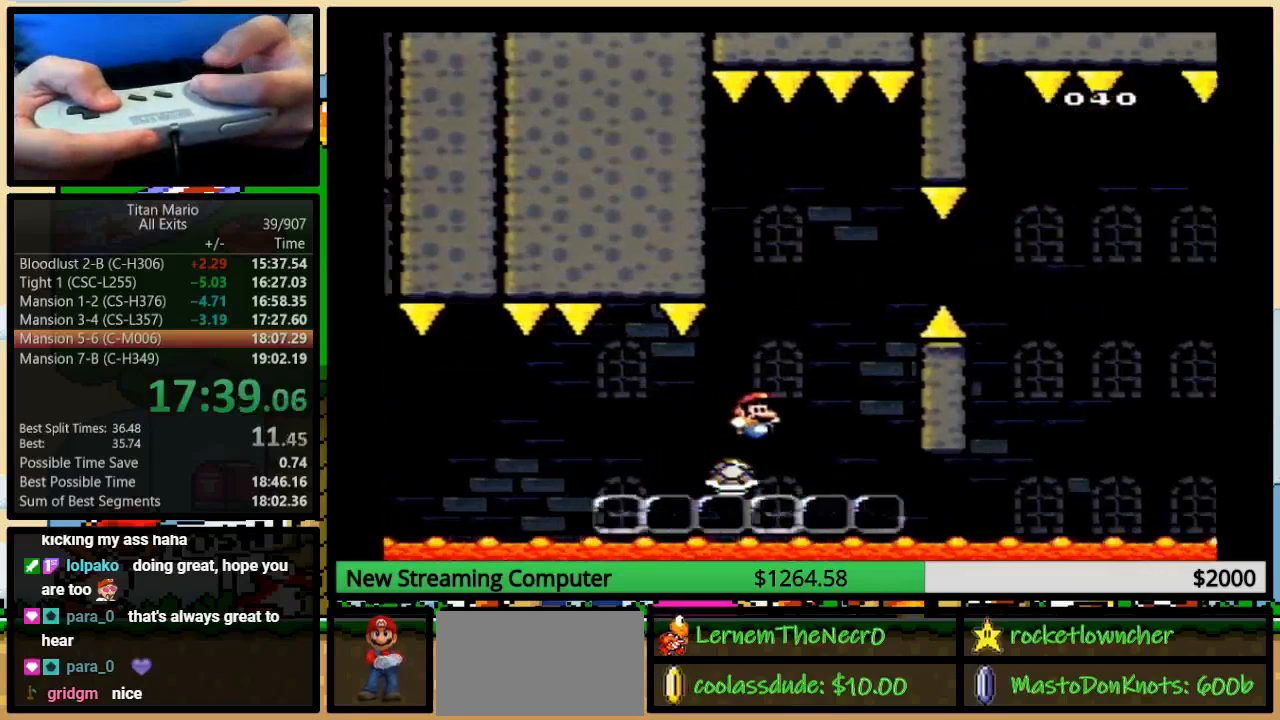
{"dt_ms": 500, "buttons": ["B", "Y", "DPAD_RIGHT"], "events": [[217, "B", "down"], [283, "DPAD_UP", "down"], [450, "DPAD_UP", "up"]]}
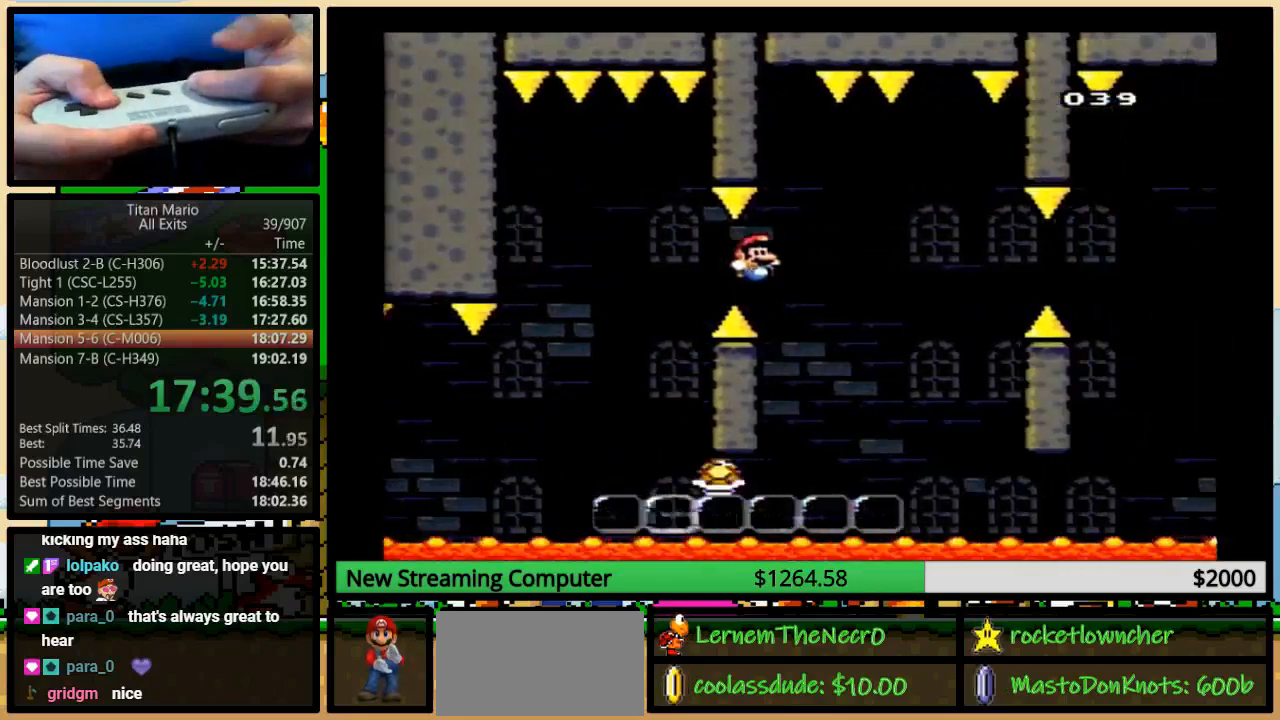
{"dt_ms": 500, "buttons": ["B", "Y", "DPAD_RIGHT"], "events": [[50, "B", "up"], [350, "DPAD_LEFT", "down"], [417, "B", "down"], [417, "DPAD_UP", "down"], [450, "DPAD_LEFT", "up"], [450, "DPAD_UP", "up"]]}
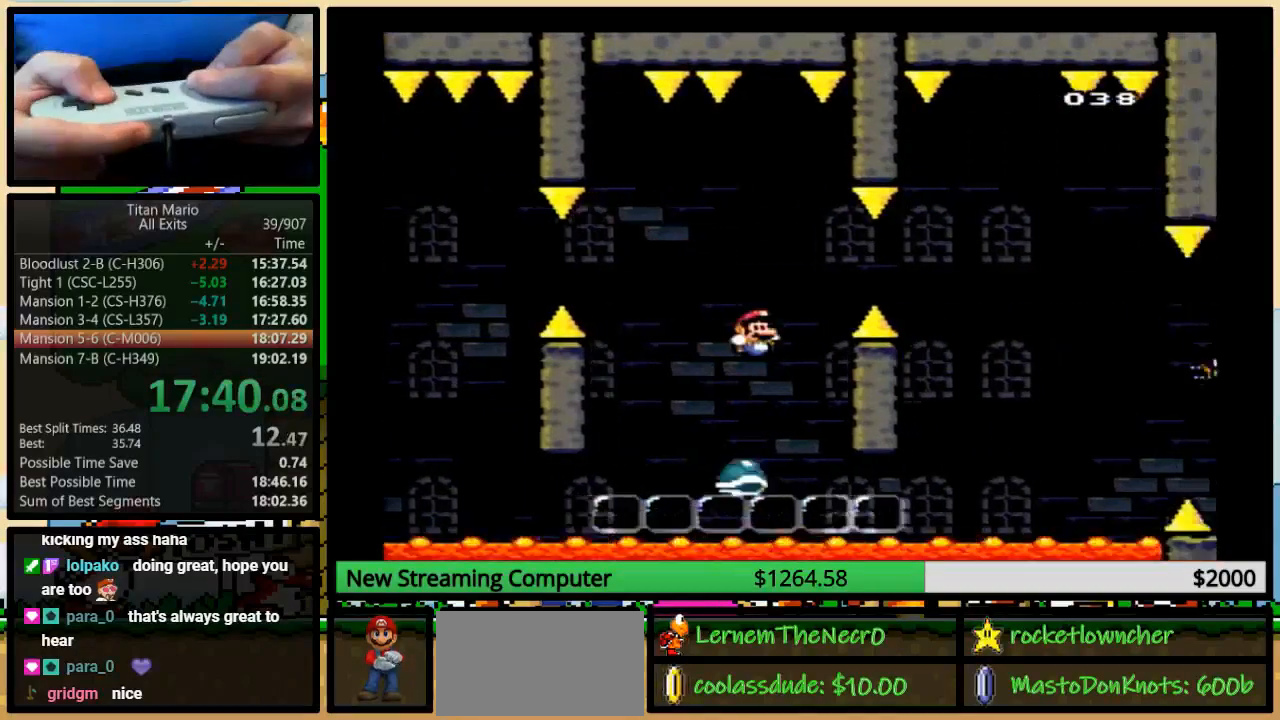
{"dt_ms": 500, "buttons": ["Y", "DPAD_RIGHT"], "events": [[283, "B", "up"], [350, "B", "down"], [450, "B", "up"]]}
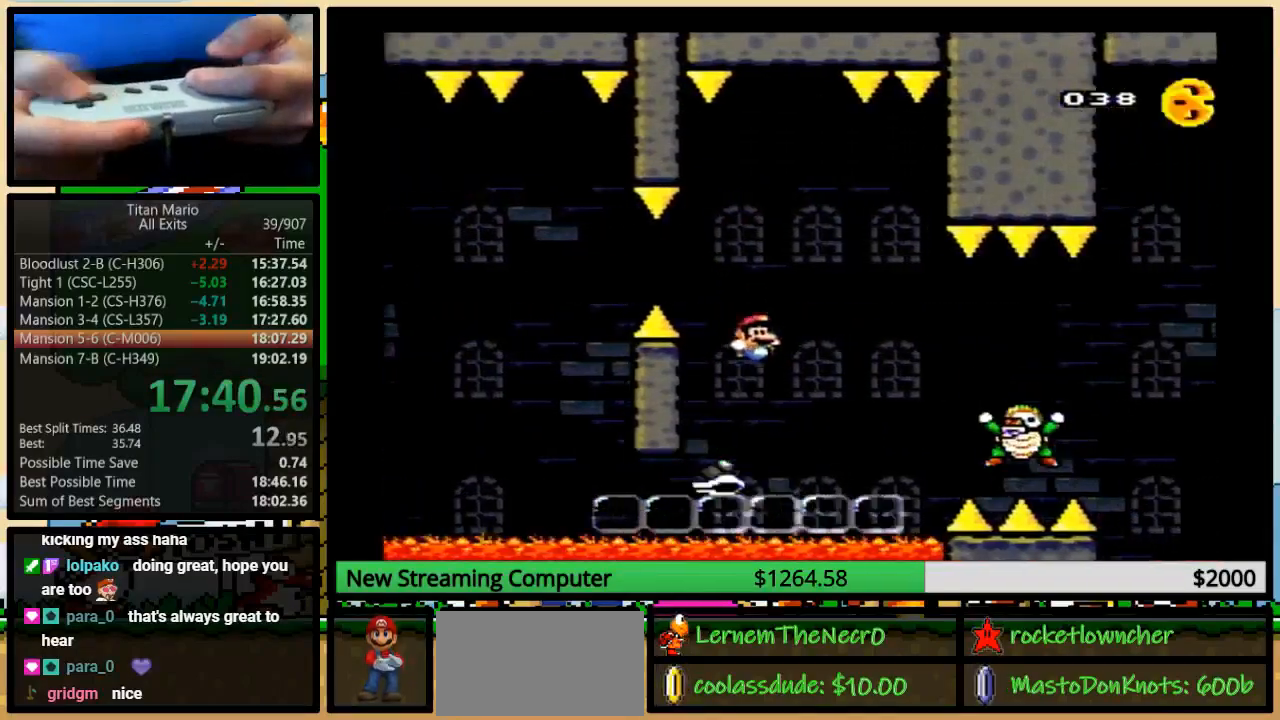
{"dt_ms": 1000, "buttons": ["Y", "DPAD_UP", "DPAD_LEFT"]}
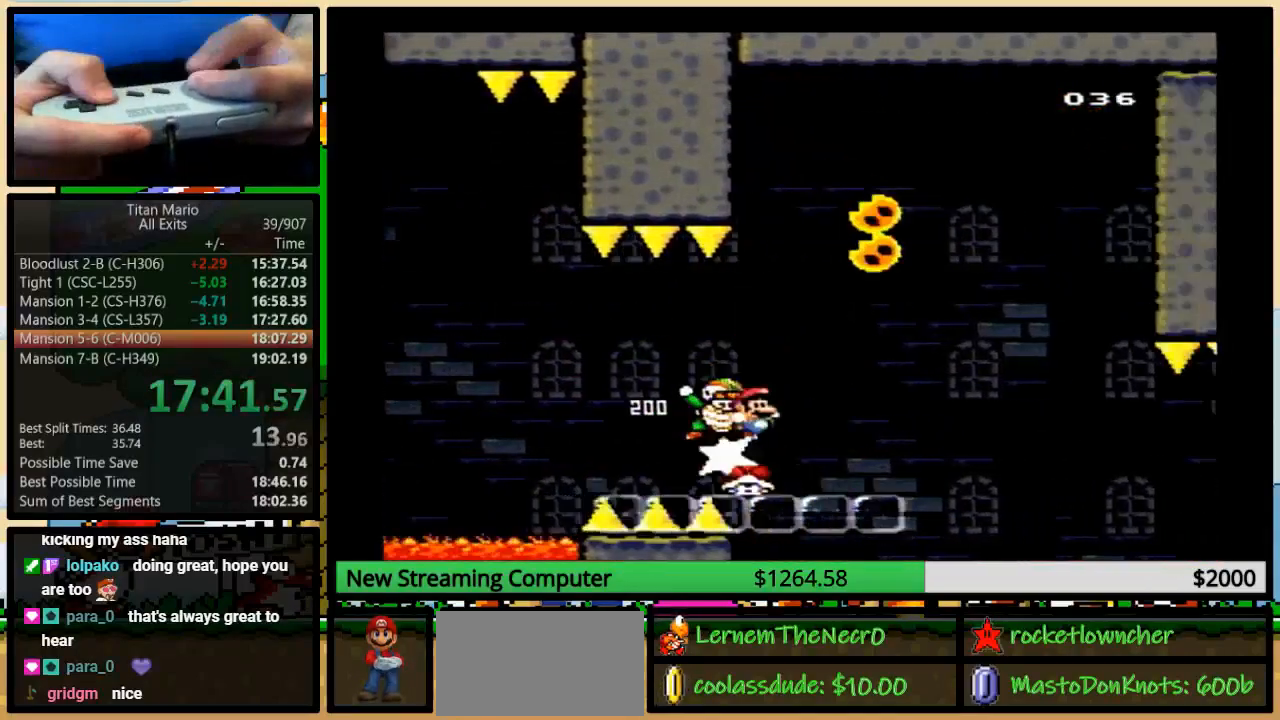
{"dt_ms": 500, "buttons": ["Y", "DPAD_RIGHT"], "events": [[17, "DPAD_LEFT", "up"], [17, "DPAD_RIGHT", "down"], [17, "DPAD_UP", "up"]]}
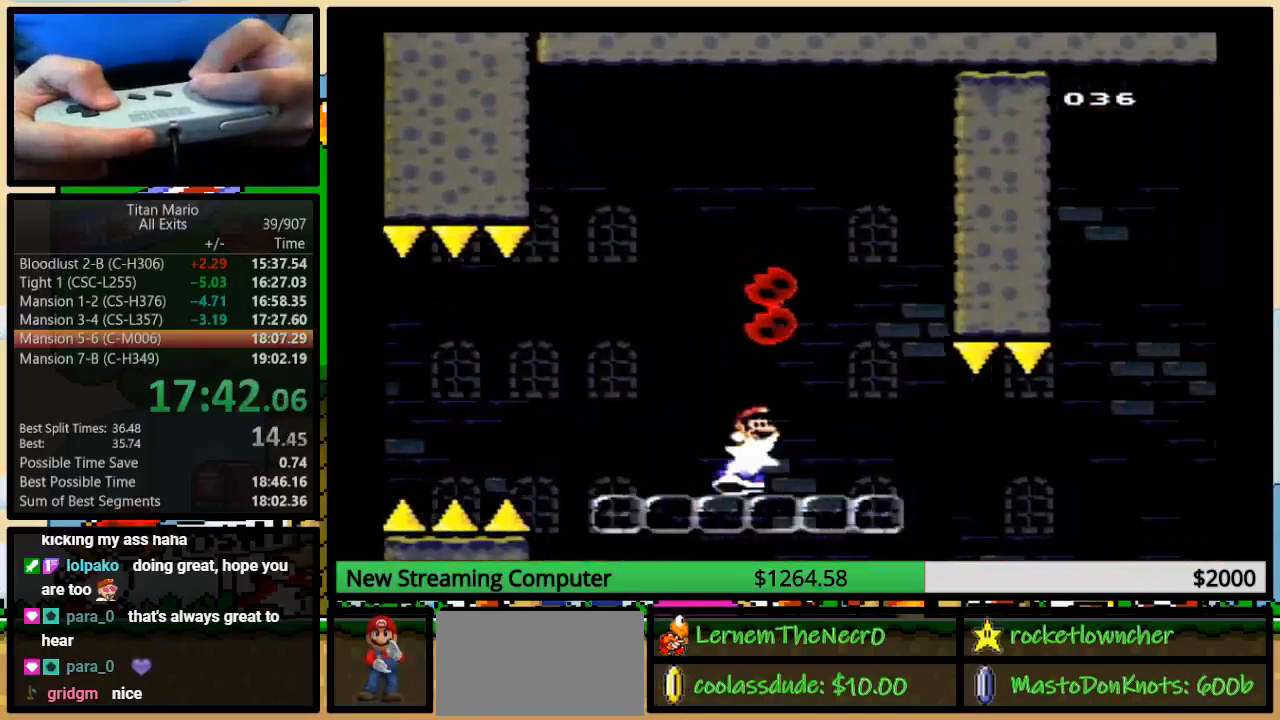
{"dt_ms": 500, "buttons": ["Y", "DPAD_RIGHT"], "events": []}
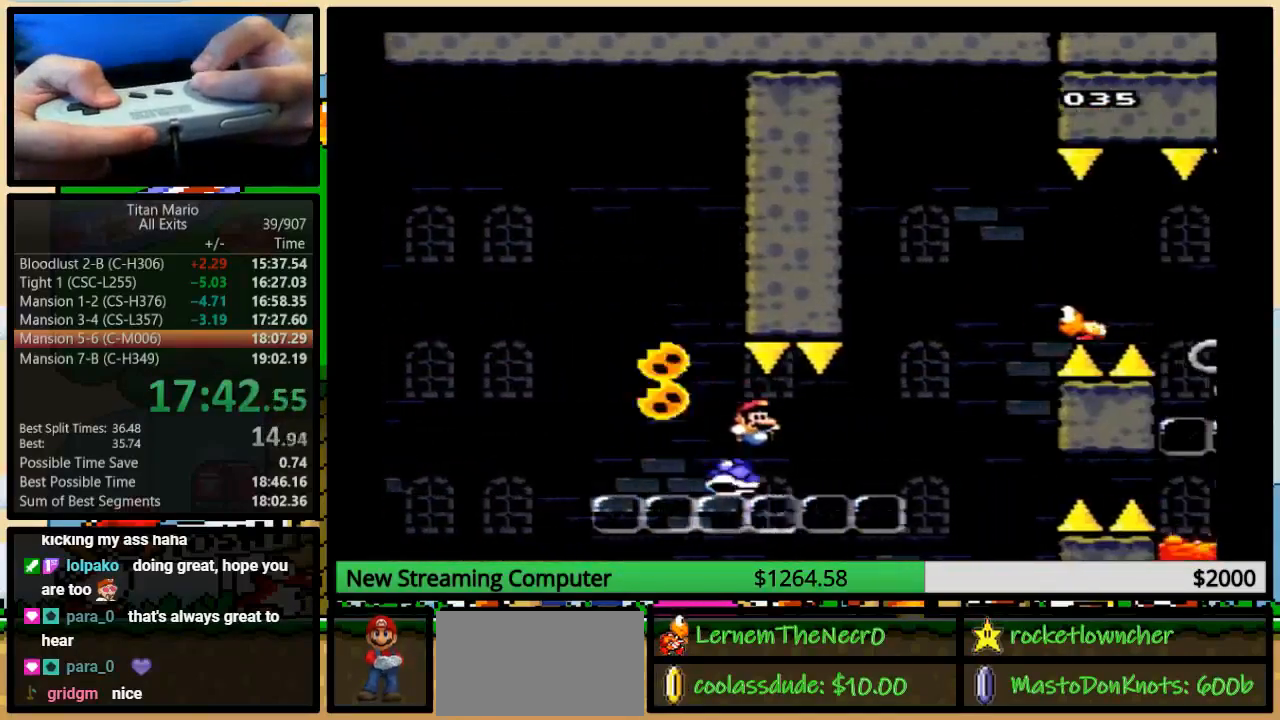
{"dt_ms": 500, "buttons": ["B", "Y", "DPAD_RIGHT"], "events": [[217, "DPAD_UP", "down"], [417, "B", "down"], [450, "DPAD_UP", "up"]]}
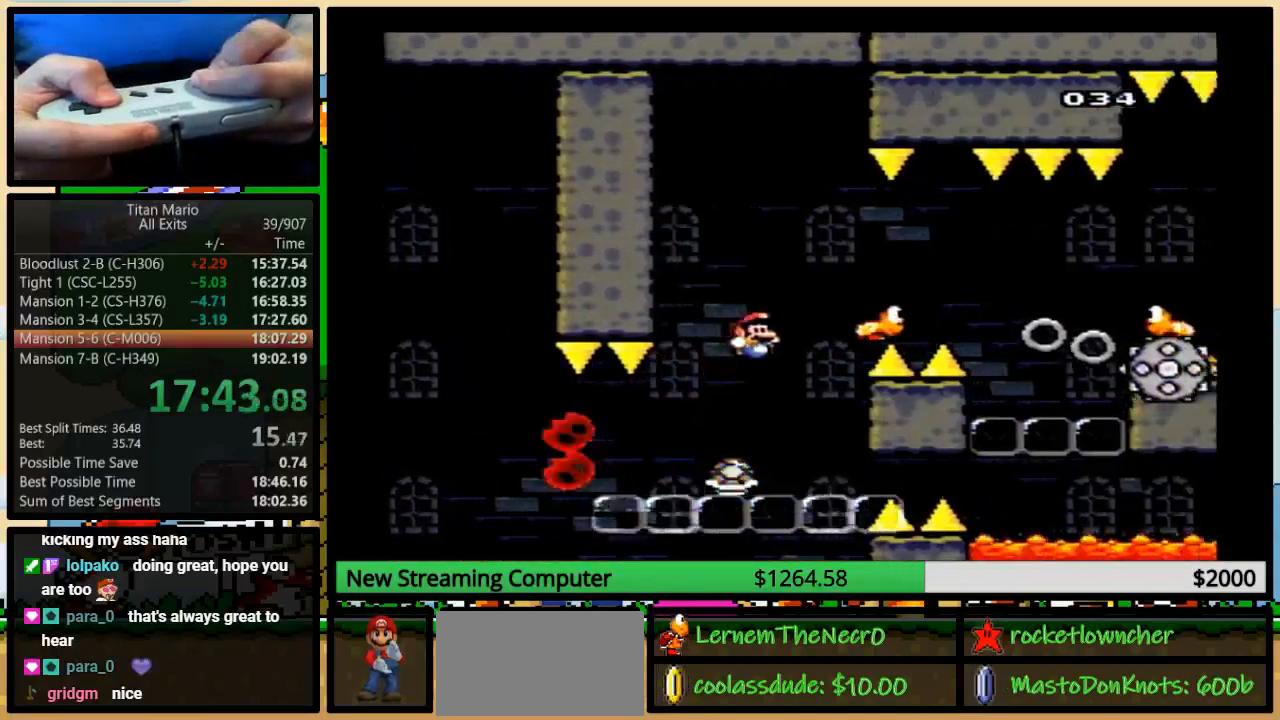
{"dt_ms": 500, "buttons": ["Y", "DPAD_RIGHT"], "events": [[317, "DPAD_LEFT", "down"], [383, "DPAD_LEFT", "up"], [383, "DPAD_UP", "down"], [417, "DPAD_UP", "up"], [483, "B", "up"]]}
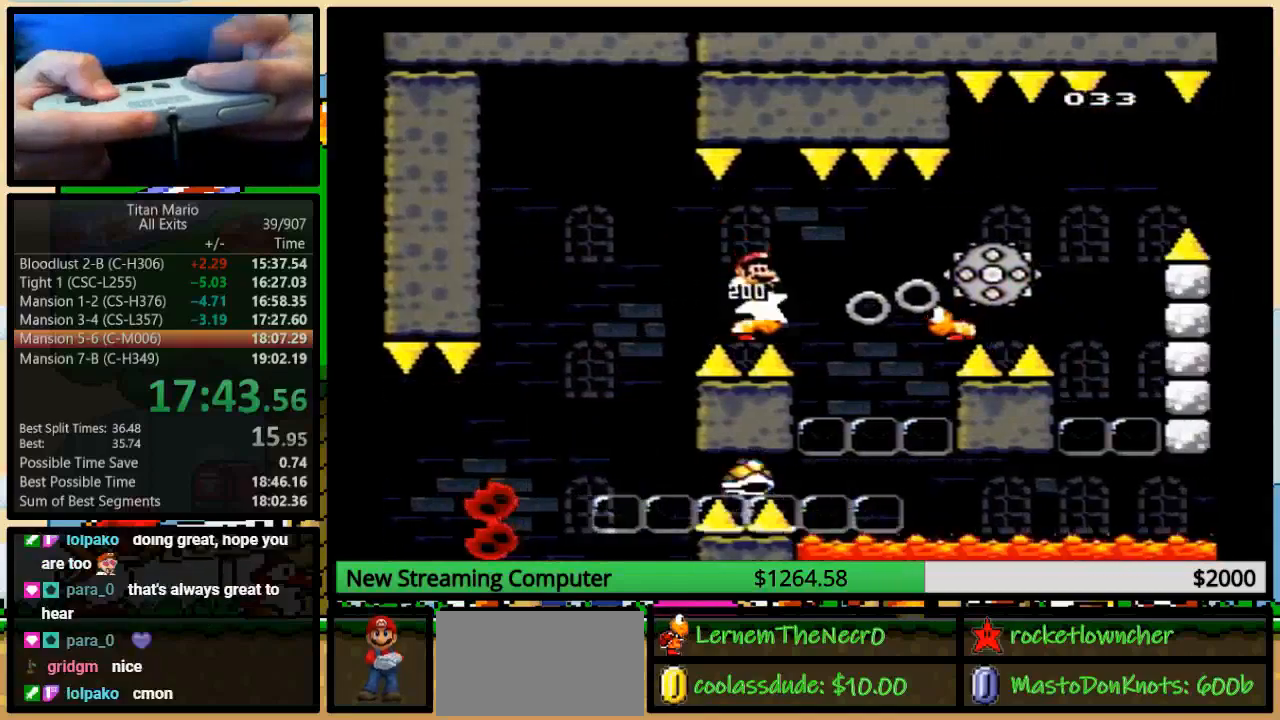
{"dt_ms": 500, "buttons": ["B", "Y", "DPAD_UP", "DPAD_RIGHT"], "events": [[17, "DPAD_UP", "down"], [250, "B", "down"]]}
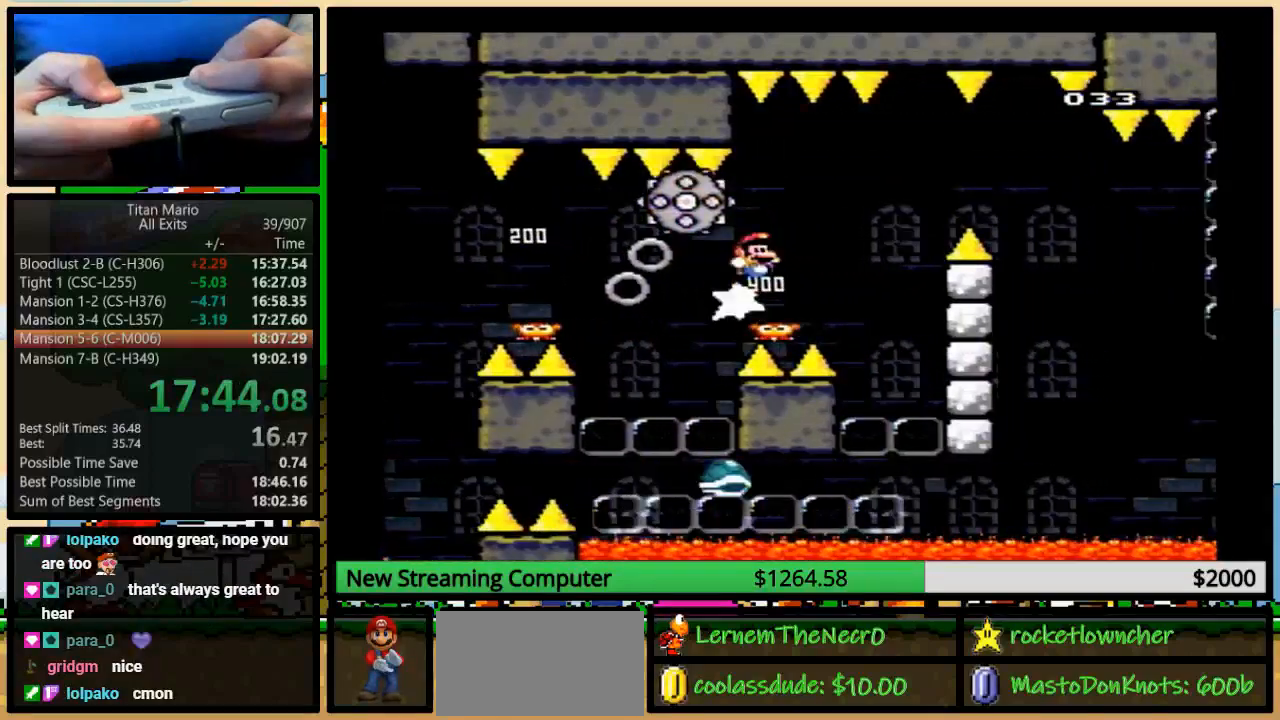
{"dt_ms": 500, "buttons": ["B", "Y", "DPAD_RIGHT"], "events": [[217, "DPAD_UP", "up"], [250, "B", "up"], [317, "B", "down"], [450, "B", "up"], [483, "B", "down"]]}
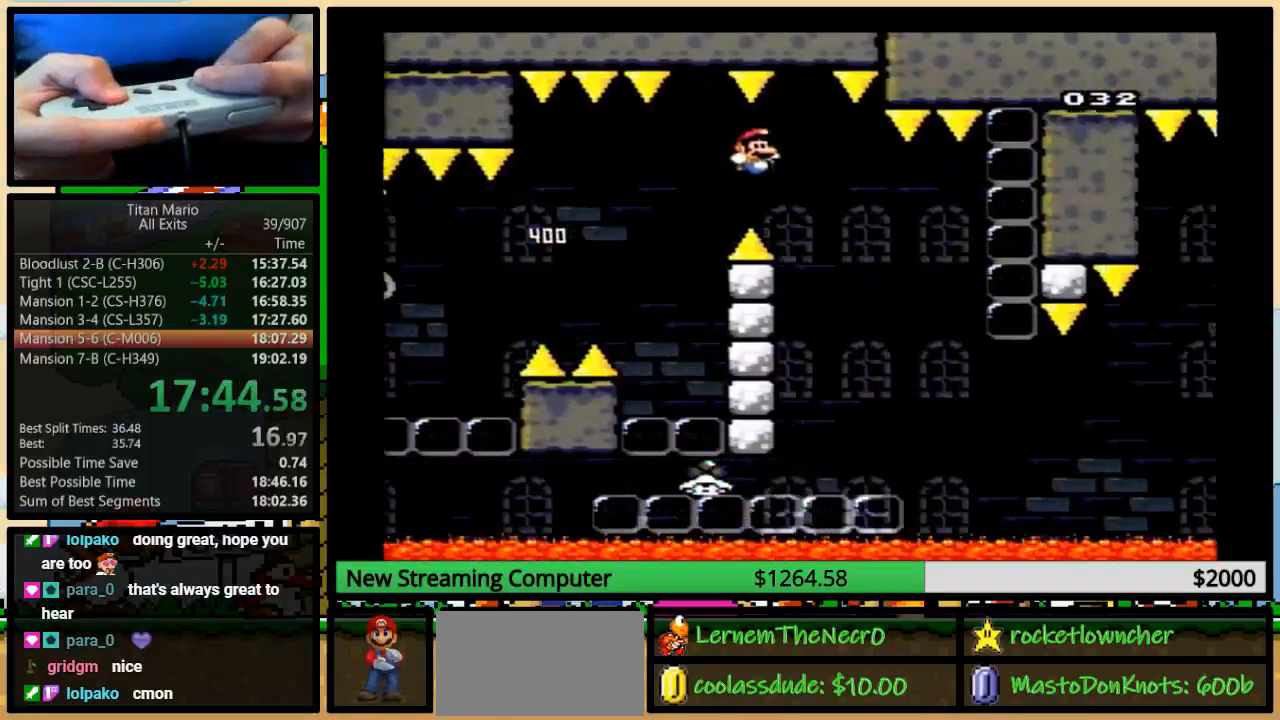
{"dt_ms": 500, "buttons": ["Y"], "events": [[217, "B", "up"], [350, "DPAD_DOWN", "down"], [350, "DPAD_RIGHT", "up"], [417, "DPAD_DOWN", "up"], [417, "DPAD_LEFT", "down"], [483, "DPAD_LEFT", "up"]]}
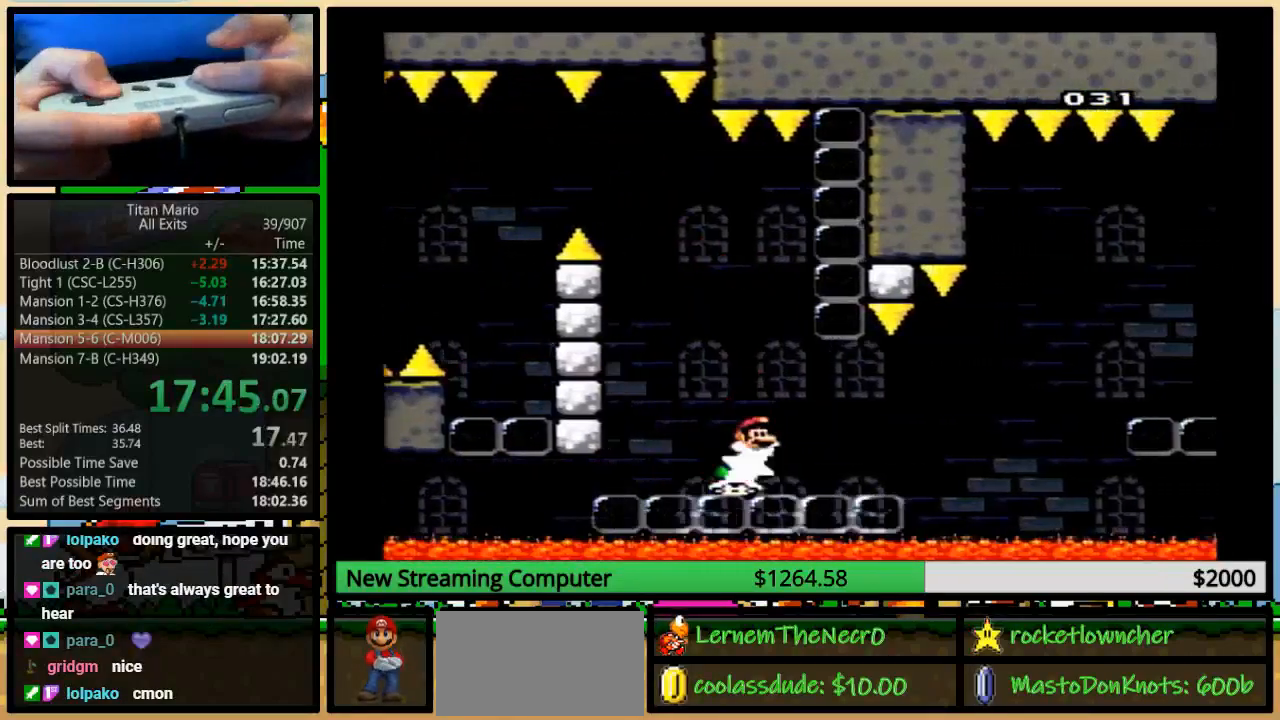
{"dt_ms": 500, "buttons": ["Y", "DPAD_RIGHT"], "events": [[17, "DPAD_RIGHT", "down"], [117, "DPAD_UP", "down"], [417, "A", "down"], [450, "A", "up"], [450, "DPAD_UP", "up"]]}
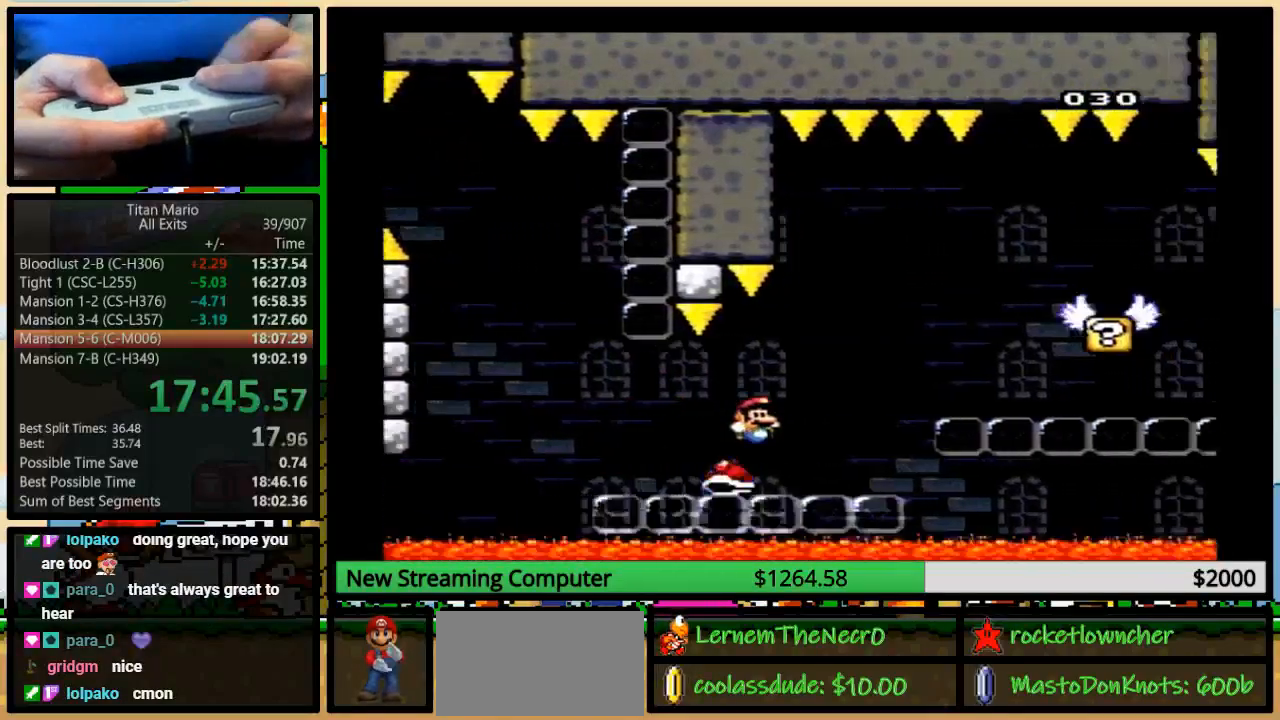
{"dt_ms": 500, "buttons": ["B", "Y", "DPAD_RIGHT"], "events": [[117, "DPAD_UP", "down"], [150, "B", "down"], [317, "DPAD_UP", "up"]]}
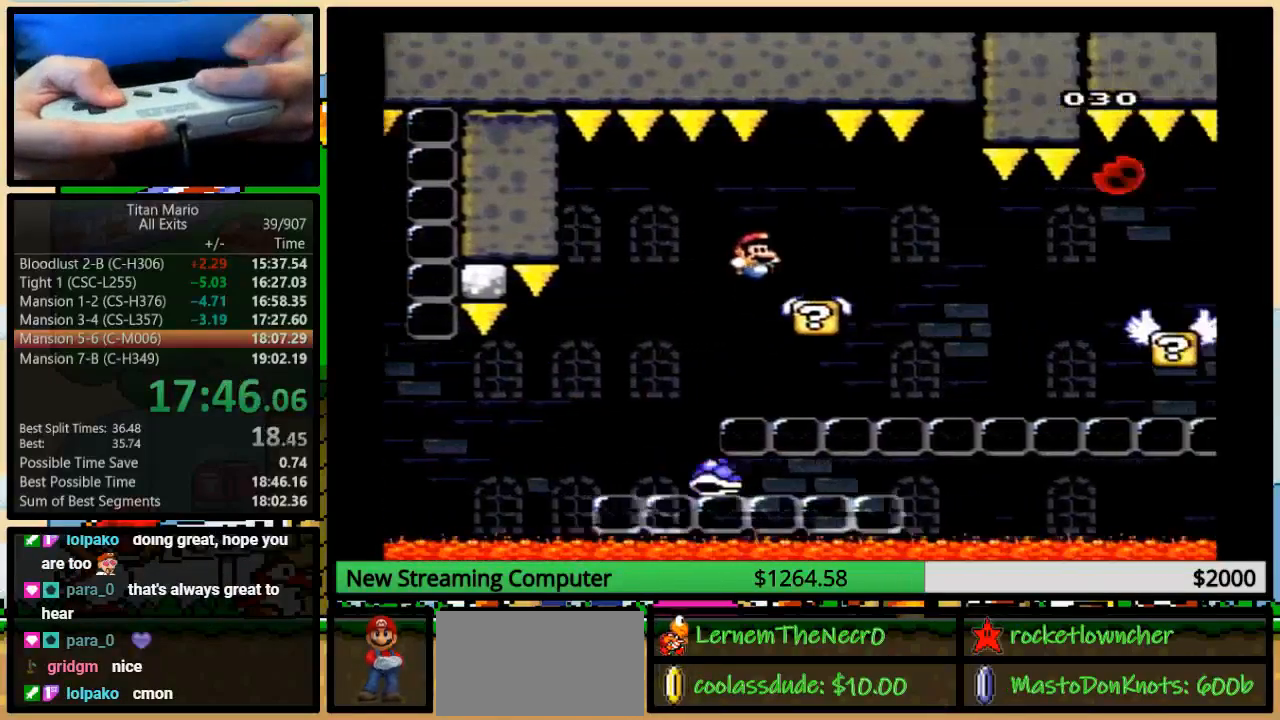
{"dt_ms": 500, "buttons": ["Y", "DPAD_RIGHT"], "events": [[50, "B", "up"], [183, "DPAD_UP", "down"], [283, "A", "down"], [317, "A", "up"], [317, "DPAD_UP", "up"]]}
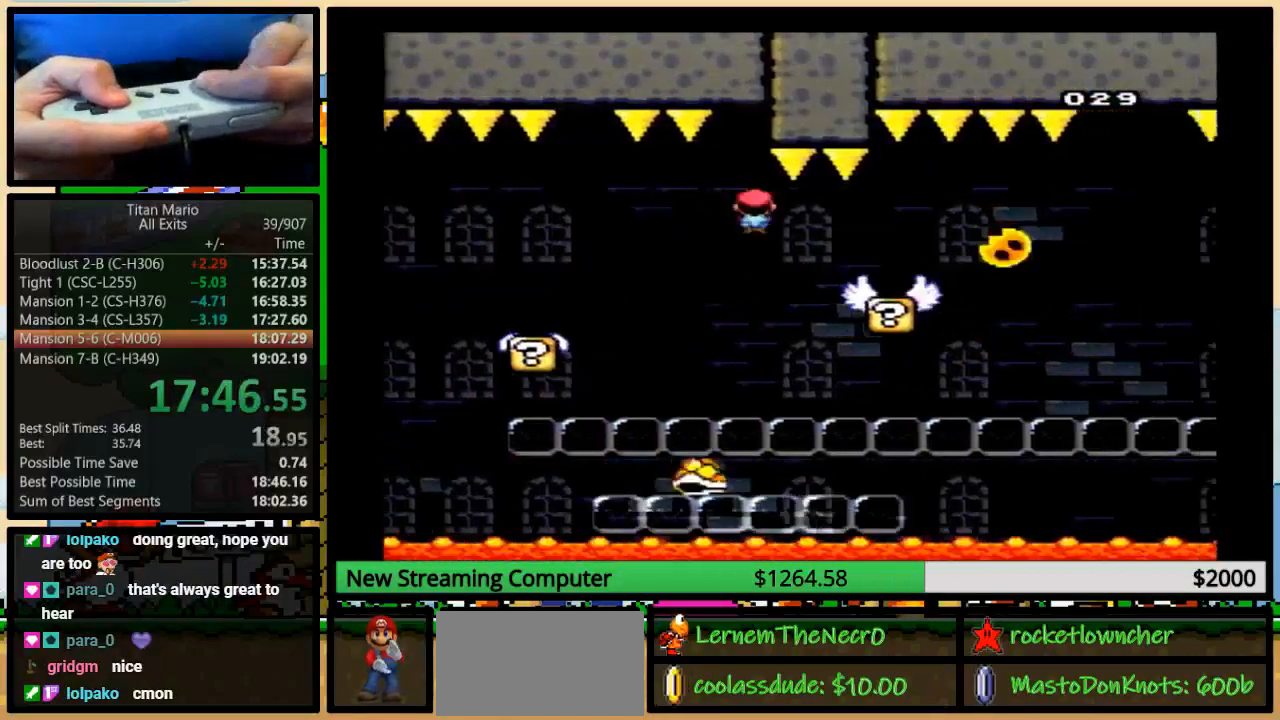
{"dt_ms": 500, "buttons": ["Y", "DPAD_RIGHT"], "events": [[50, "A", "down"], [283, "A", "up"], [417, "A", "down"], [483, "A", "up"]]}